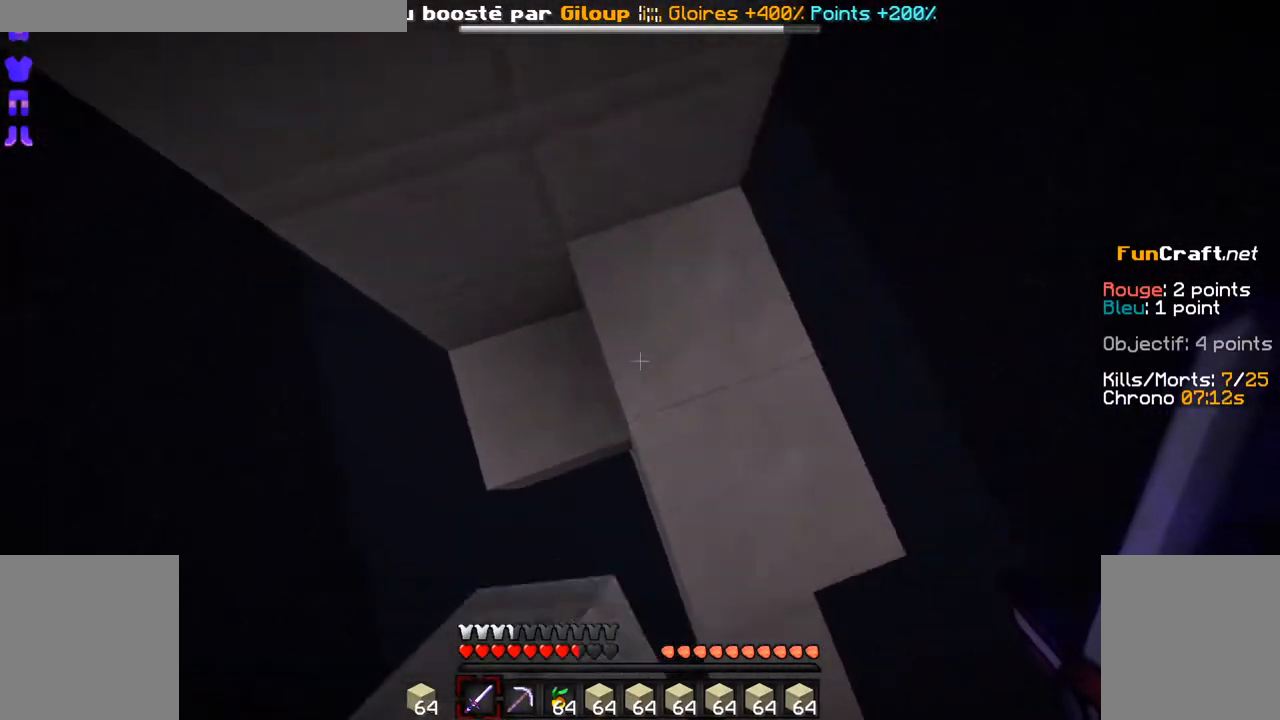
Gameplay with keyboard and mouse; each line is a JSON object with the keys and mouse buttons held at the frame after it. "events" lists presses ("down") and releases ("up") of "d", "q", "s", "shift", "space", "z", "mouse_left" and "mouse_right" between this image and that frame as [ms after this image, input, new state], when the widget could be followed in between. "mouse_left", "mouse_right" = the "left", "right" buttons of the "mouse" list. No other keys are recorded. Fast repeated clicks can show as one long hold. Not read: mouse_move.
{"keys": [], "mouse": []}
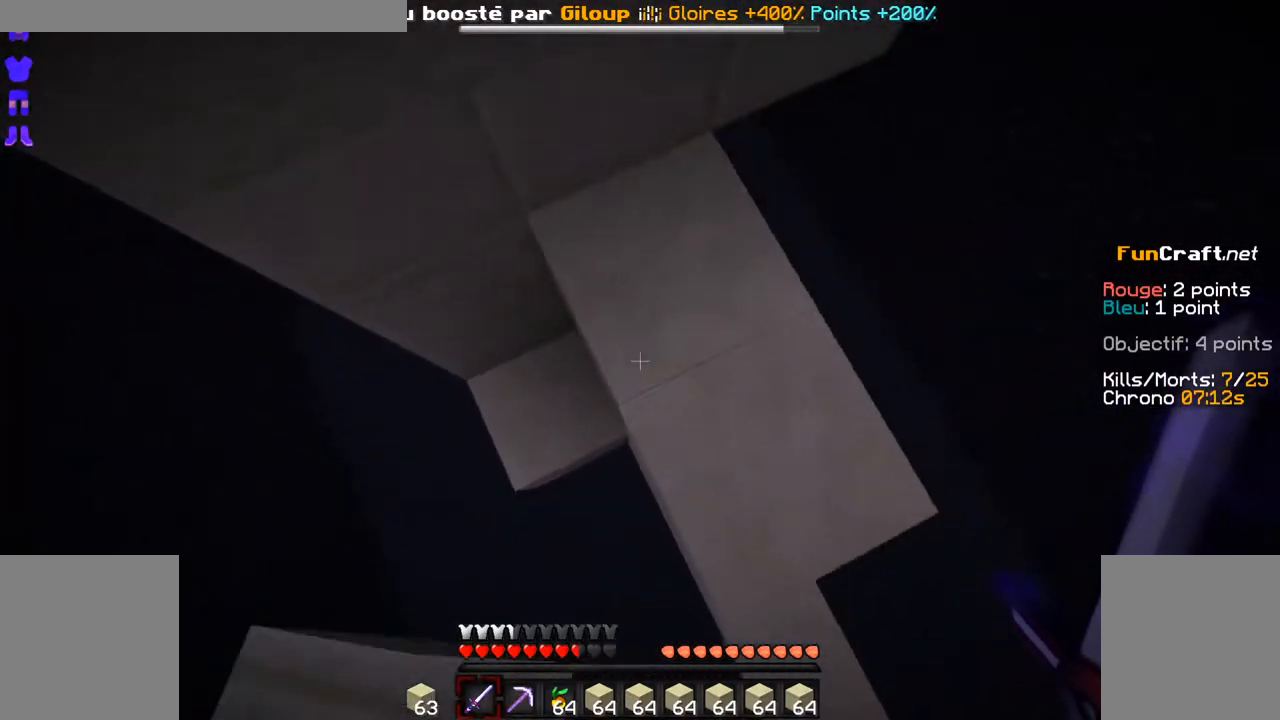
{"keys": [], "mouse": [], "events": [[33, "mouse_right", "down"], [133, "mouse_right", "up"], [183, "mouse_right", "down"], [283, "mouse_right", "up"], [283, "space", "down"], [383, "space", "up"]]}
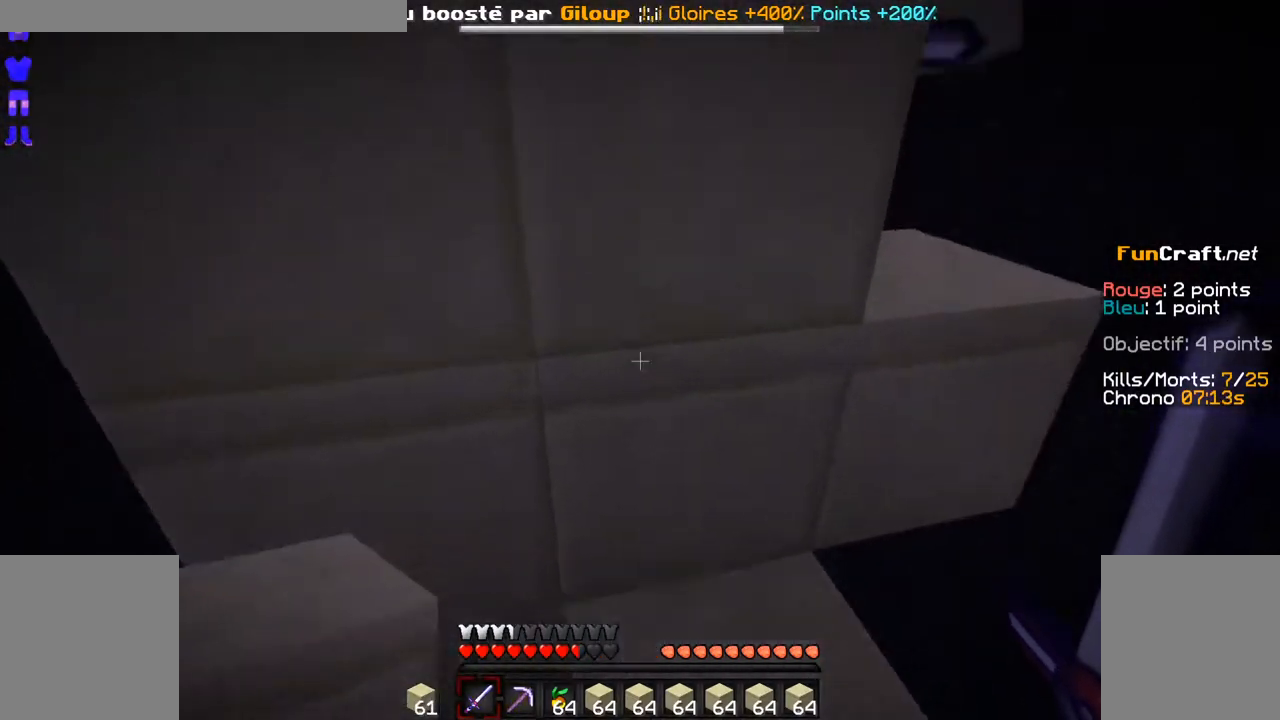
{"keys": ["d"], "mouse": [], "events": [[433, "d", "down"]]}
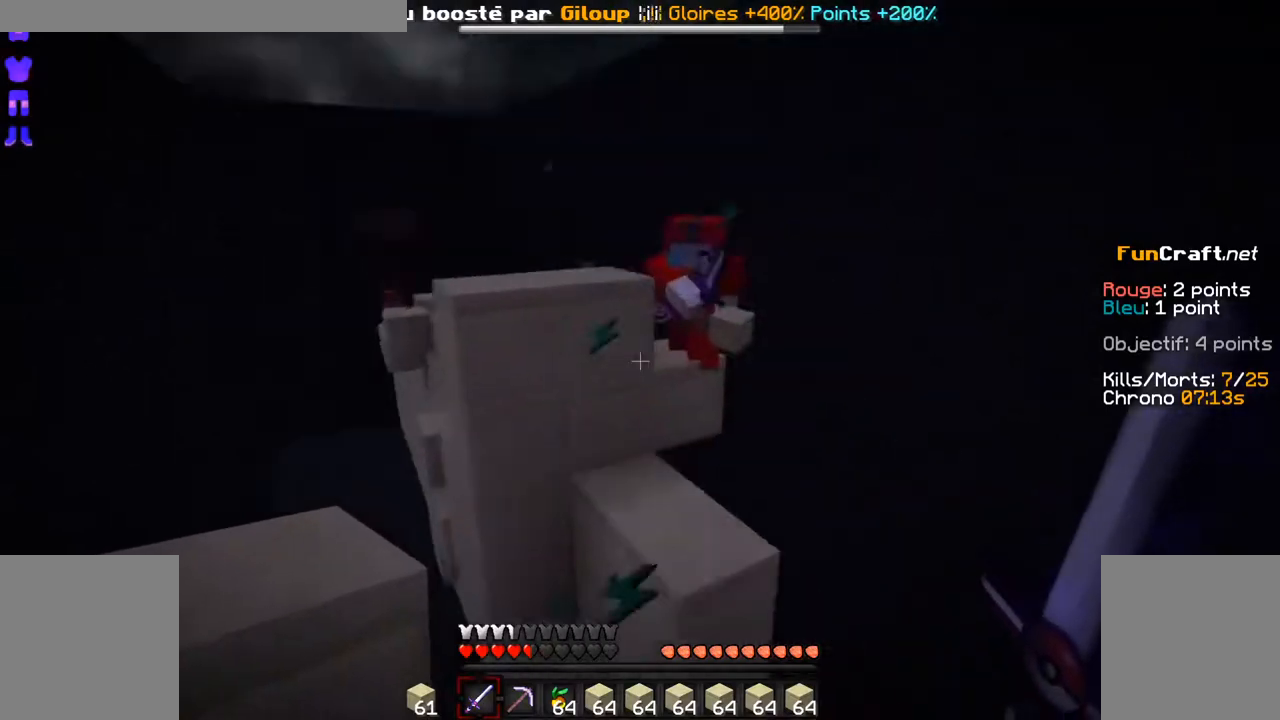
{"keys": [], "mouse": [], "events": [[33, "d", "up"], [183, "mouse_left", "down"], [283, "mouse_left", "up"], [383, "mouse_left", "down"], [483, "mouse_left", "up"]]}
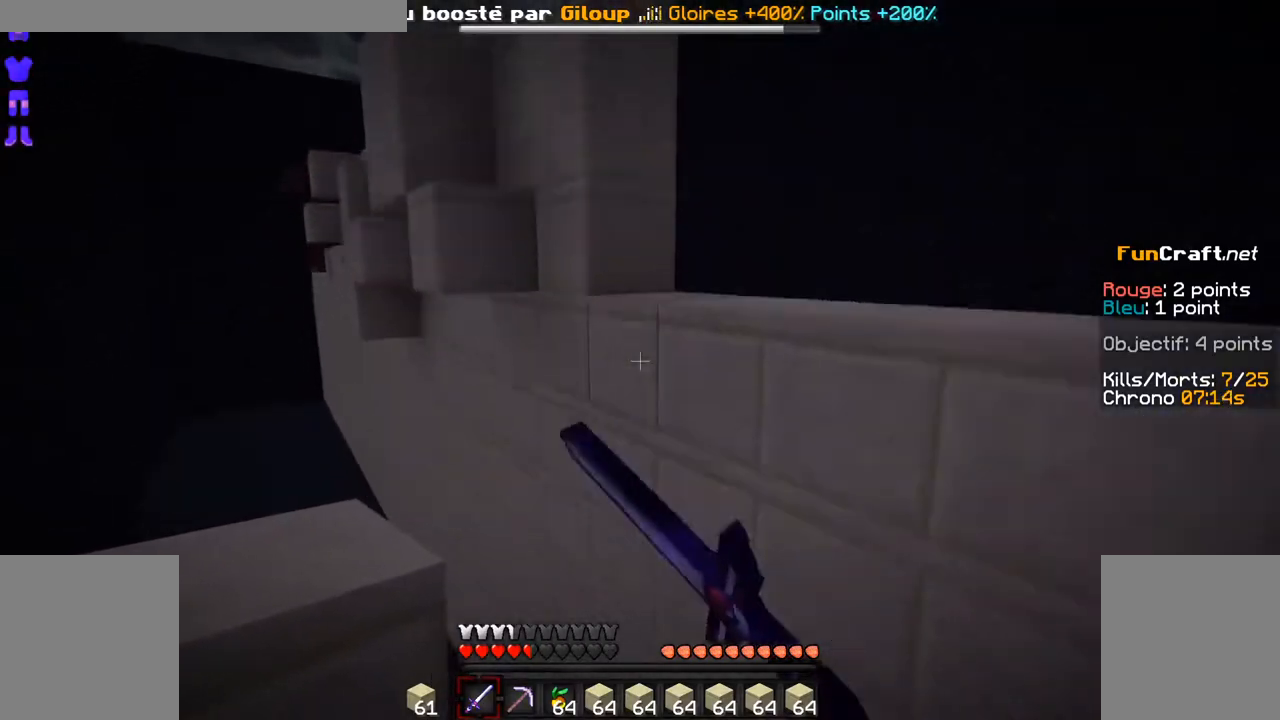
{"keys": [], "mouse": ["right"], "events": [[83, "mouse_left", "down"], [183, "mouse_left", "up"], [483, "mouse_right", "down"]]}
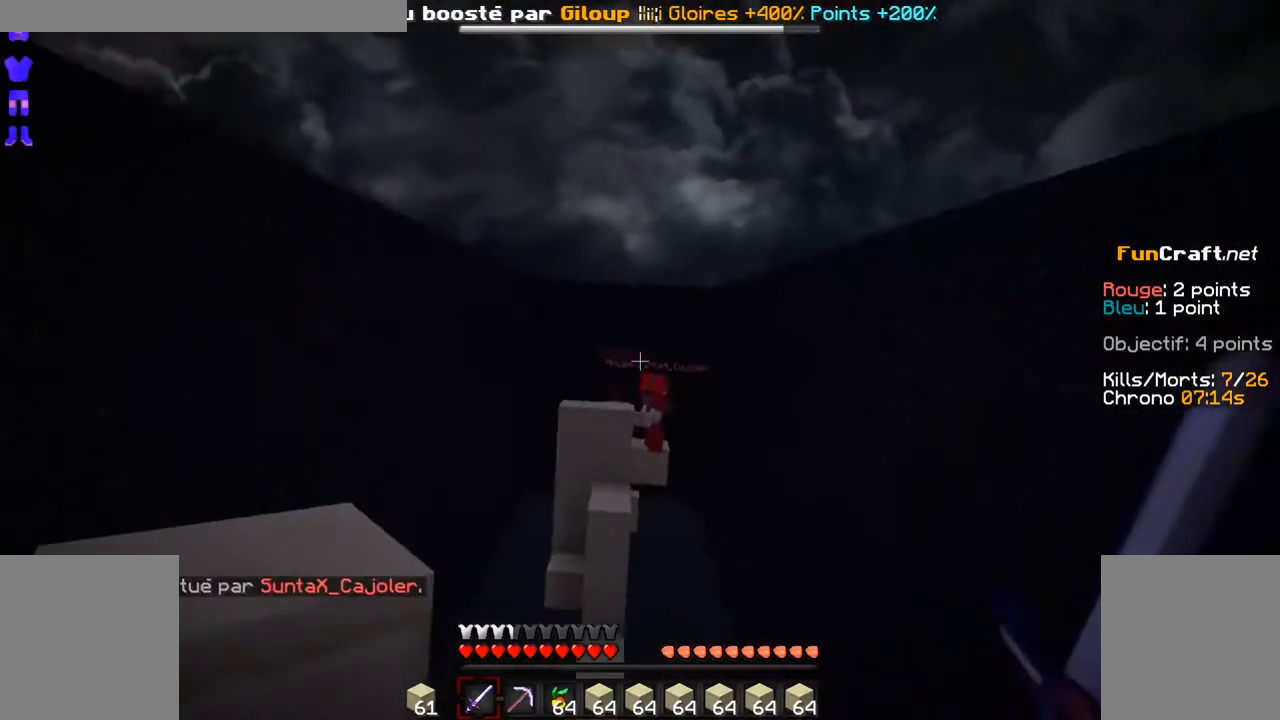
{"keys": [], "mouse": [], "events": [[83, "mouse_left", "down"], [133, "mouse_right", "up"], [183, "mouse_left", "up"], [233, "mouse_right", "down"], [333, "mouse_right", "up"]]}
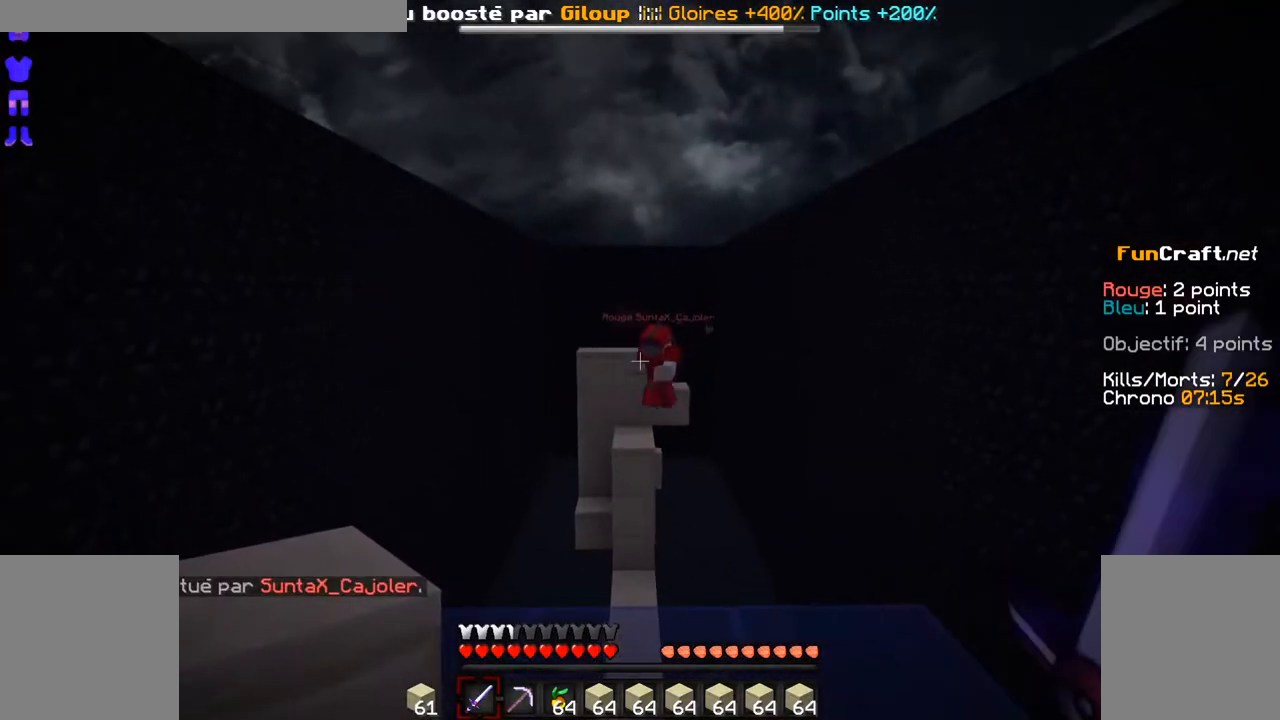
{"keys": [], "mouse": [], "events": []}
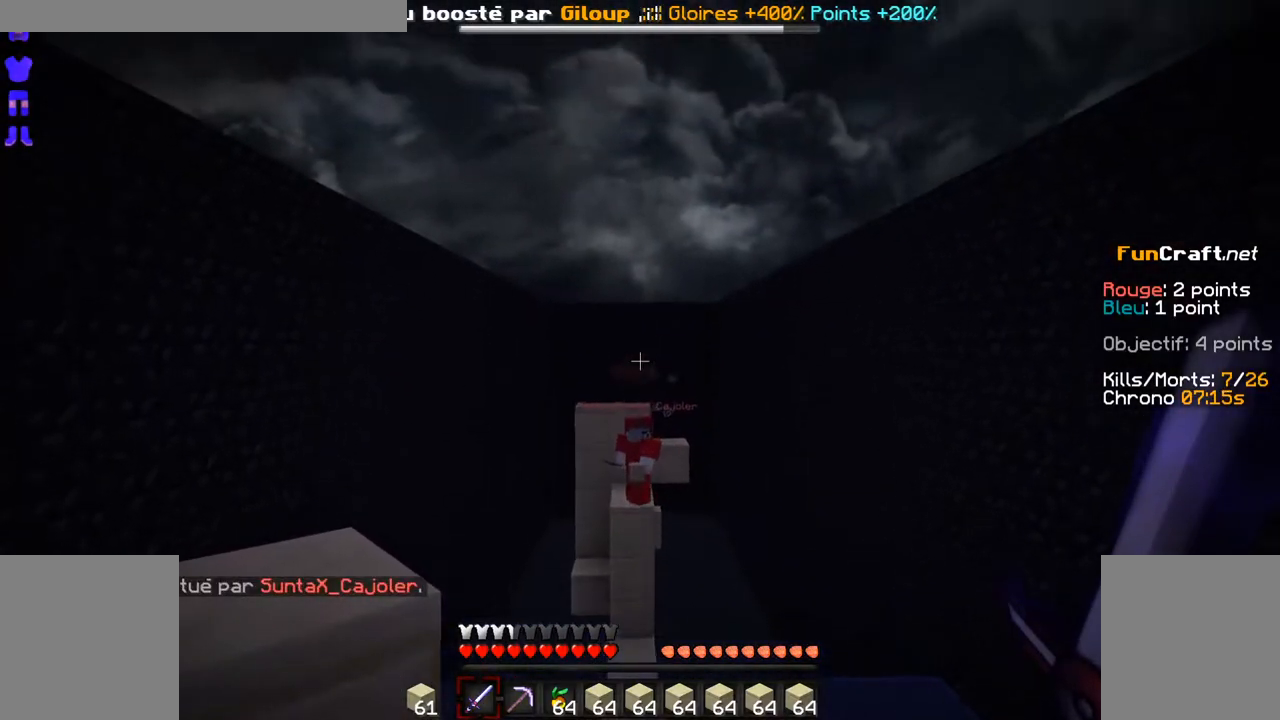
{"keys": ["z"], "mouse": [], "events": [[483, "z", "down"]]}
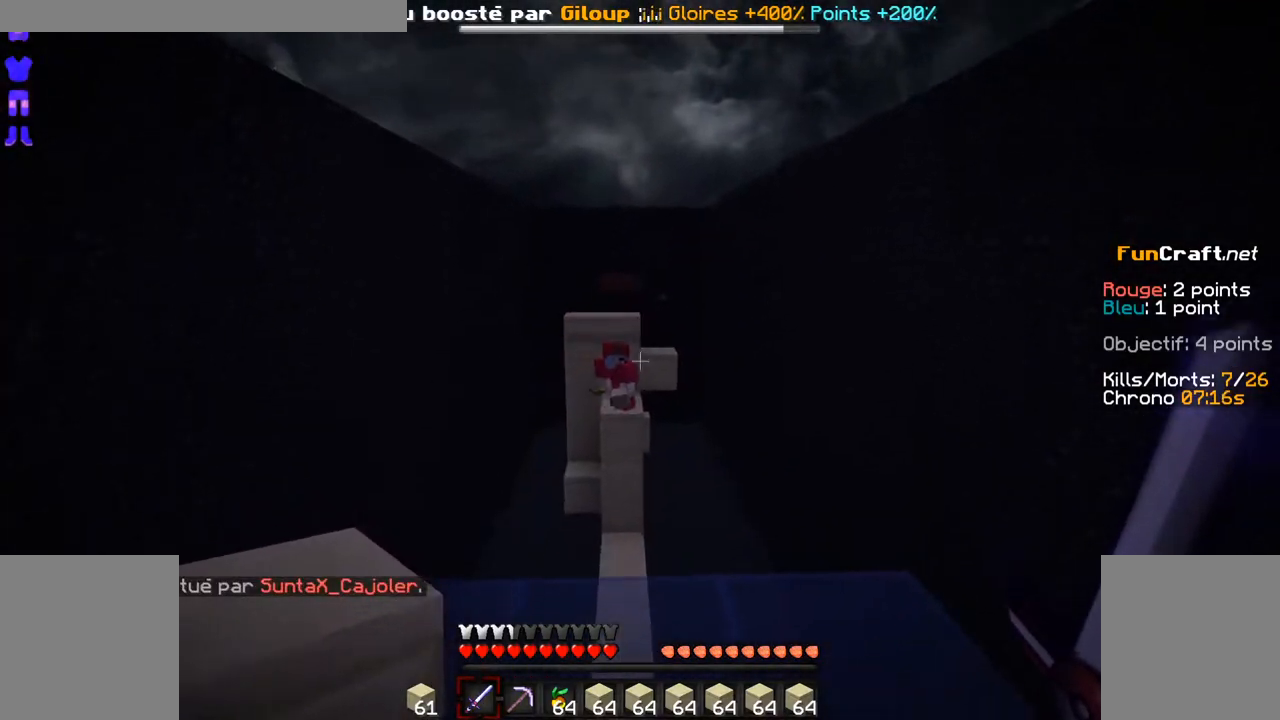
{"keys": [], "mouse": [], "events": [[333, "z", "up"]]}
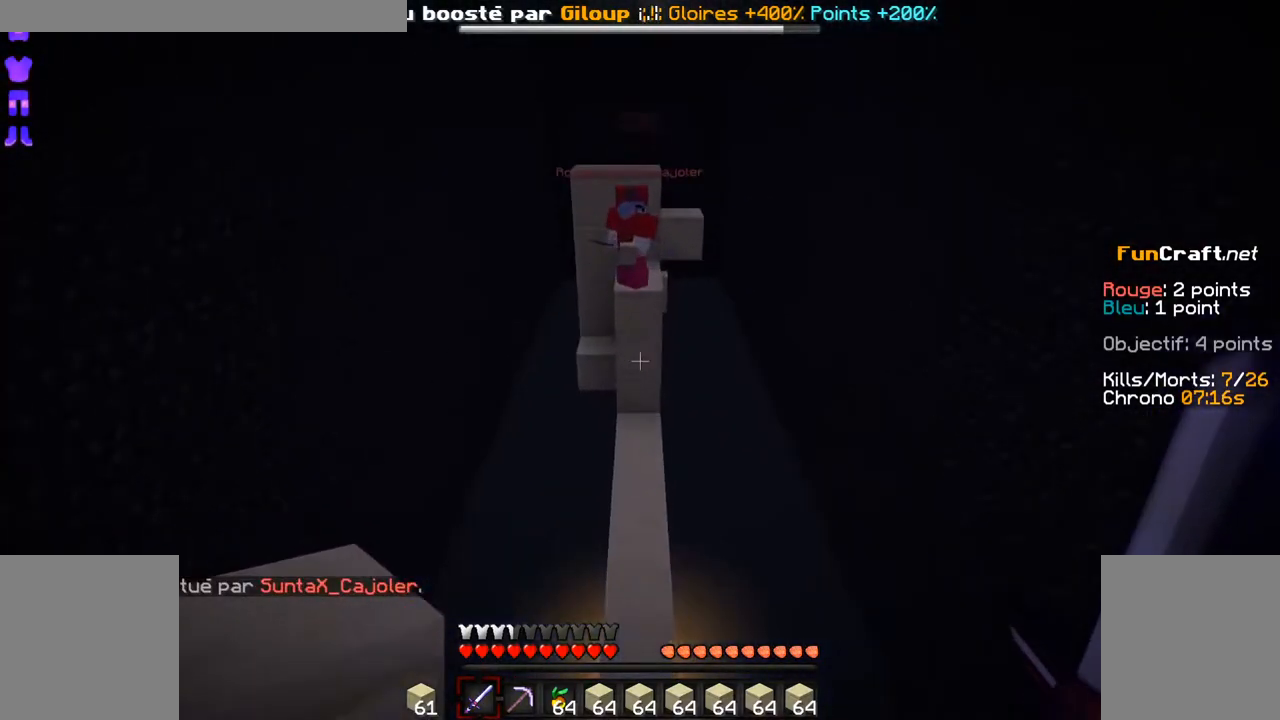
{"keys": [], "mouse": [], "events": [[183, "z", "down"], [433, "z", "up"]]}
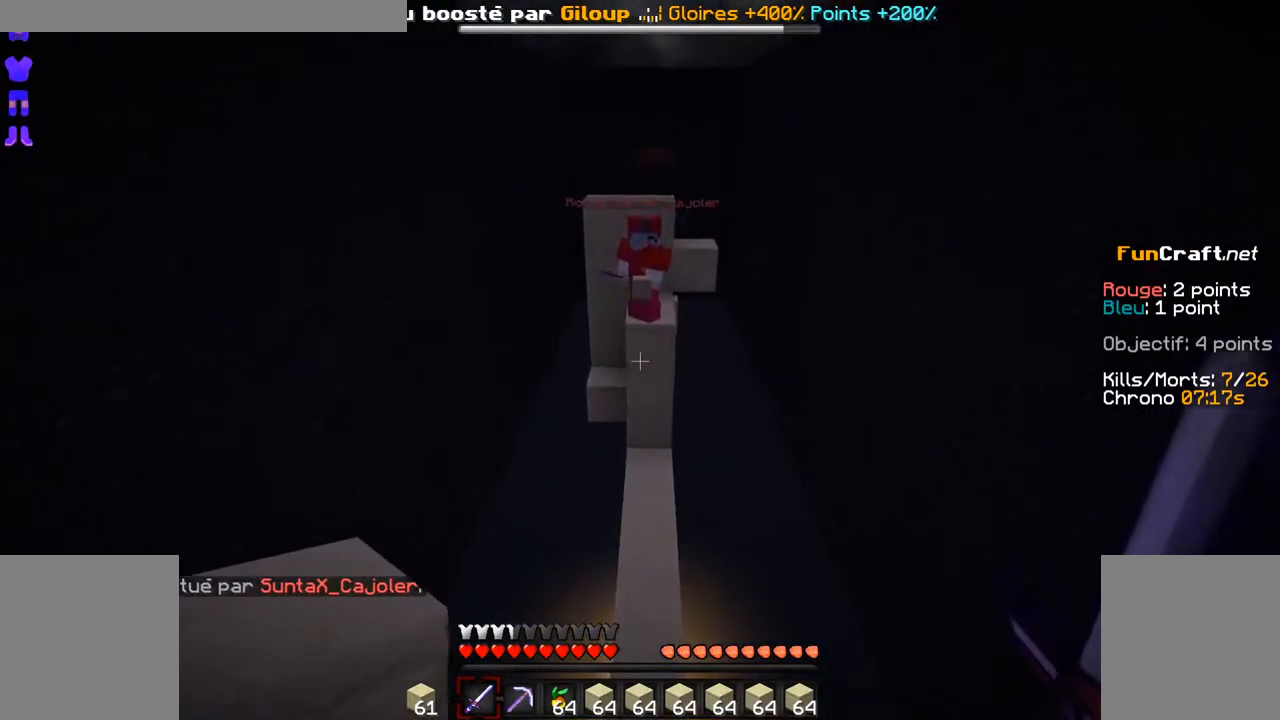
{"keys": ["z"], "mouse": [], "events": [[483, "z", "down"]]}
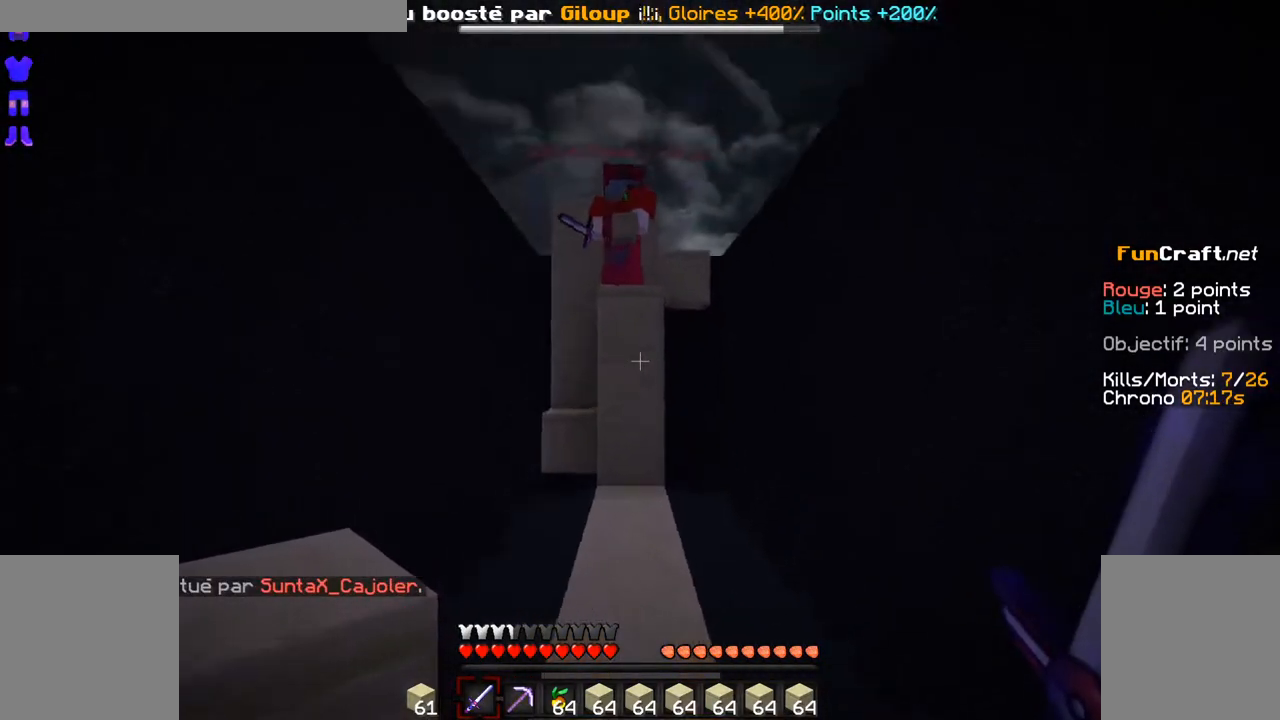
{"keys": ["z"], "mouse": [], "events": []}
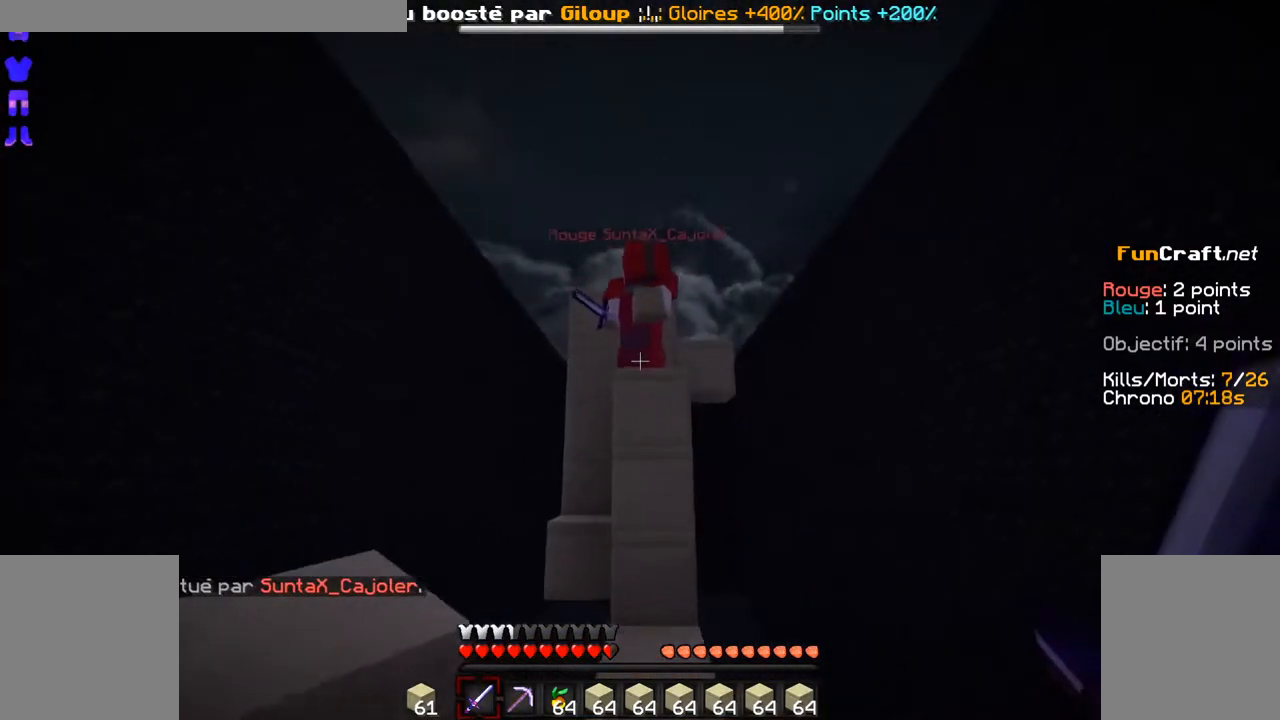
{"keys": [], "mouse": [], "events": [[283, "z", "up"]]}
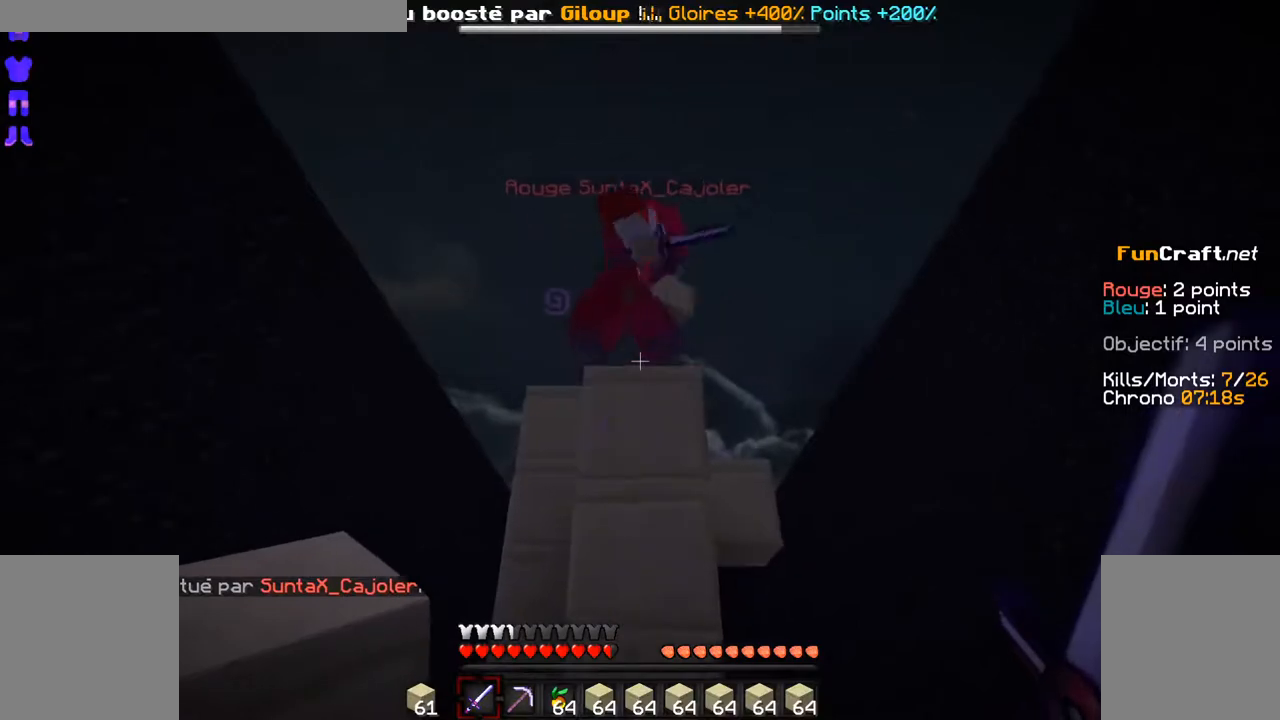
{"keys": [], "mouse": [], "events": []}
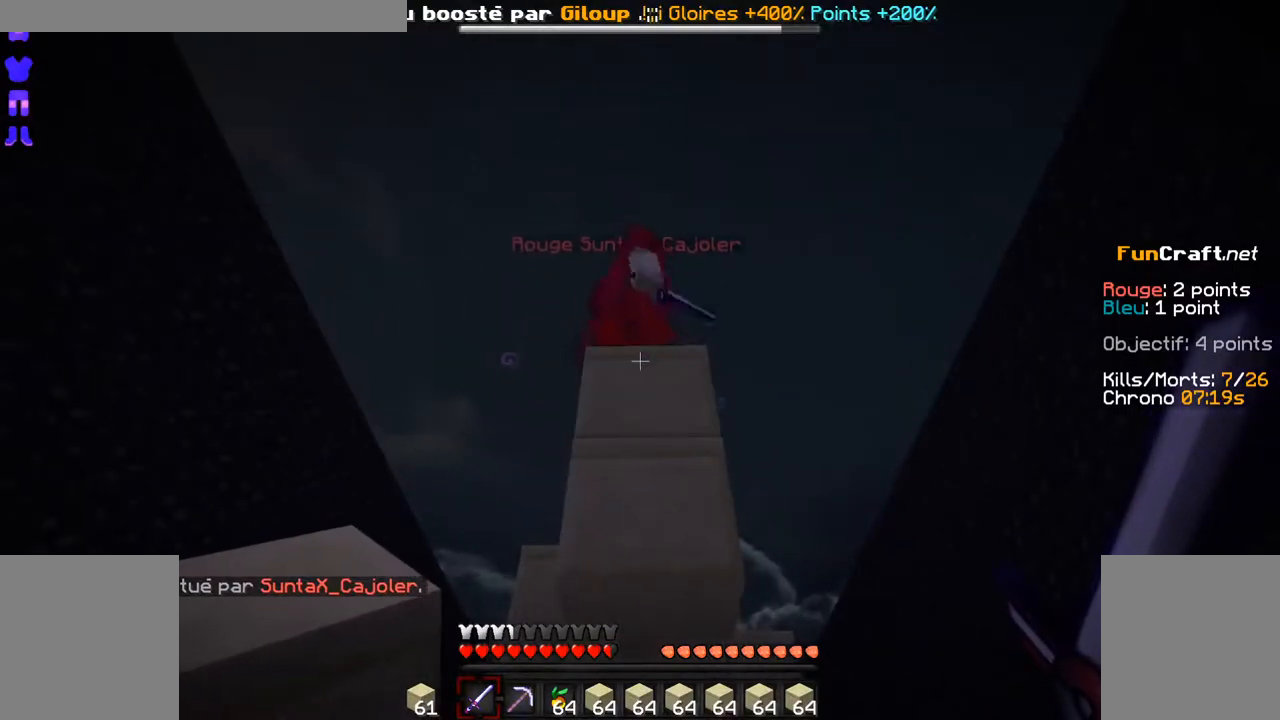
{"keys": [], "mouse": [], "events": [[83, "z", "down"], [233, "z", "up"]]}
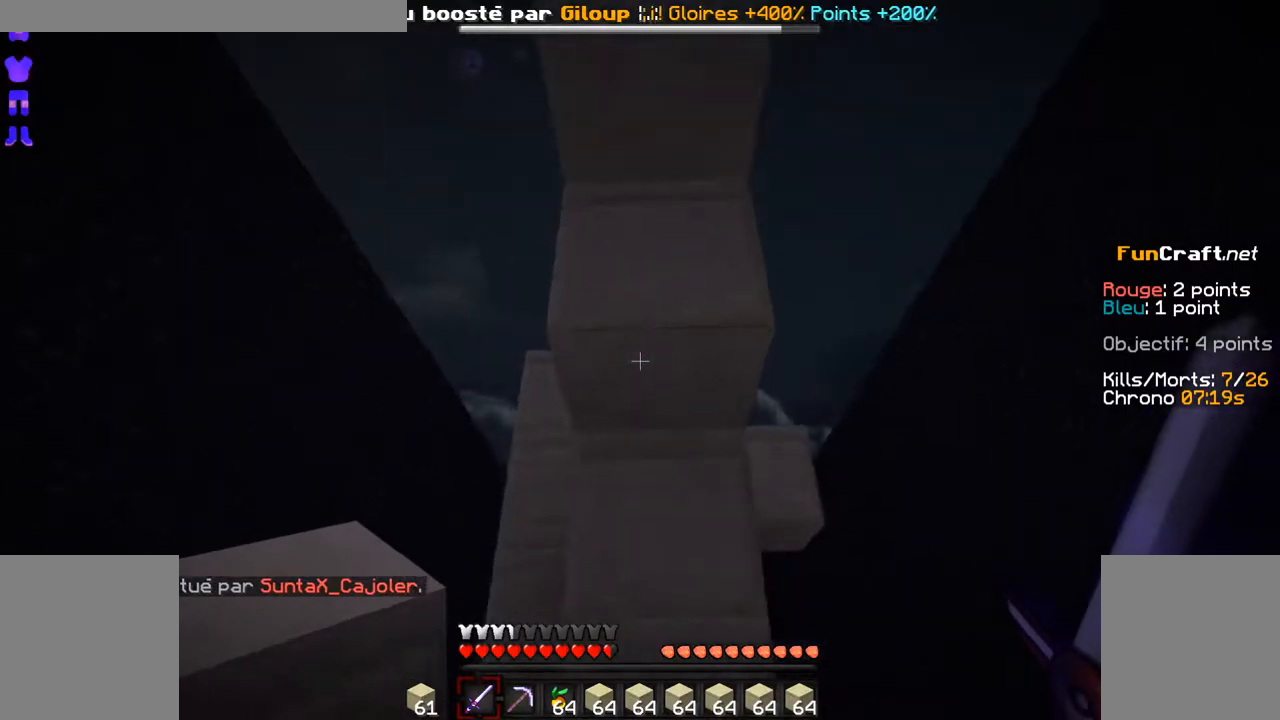
{"keys": ["s"], "mouse": []}